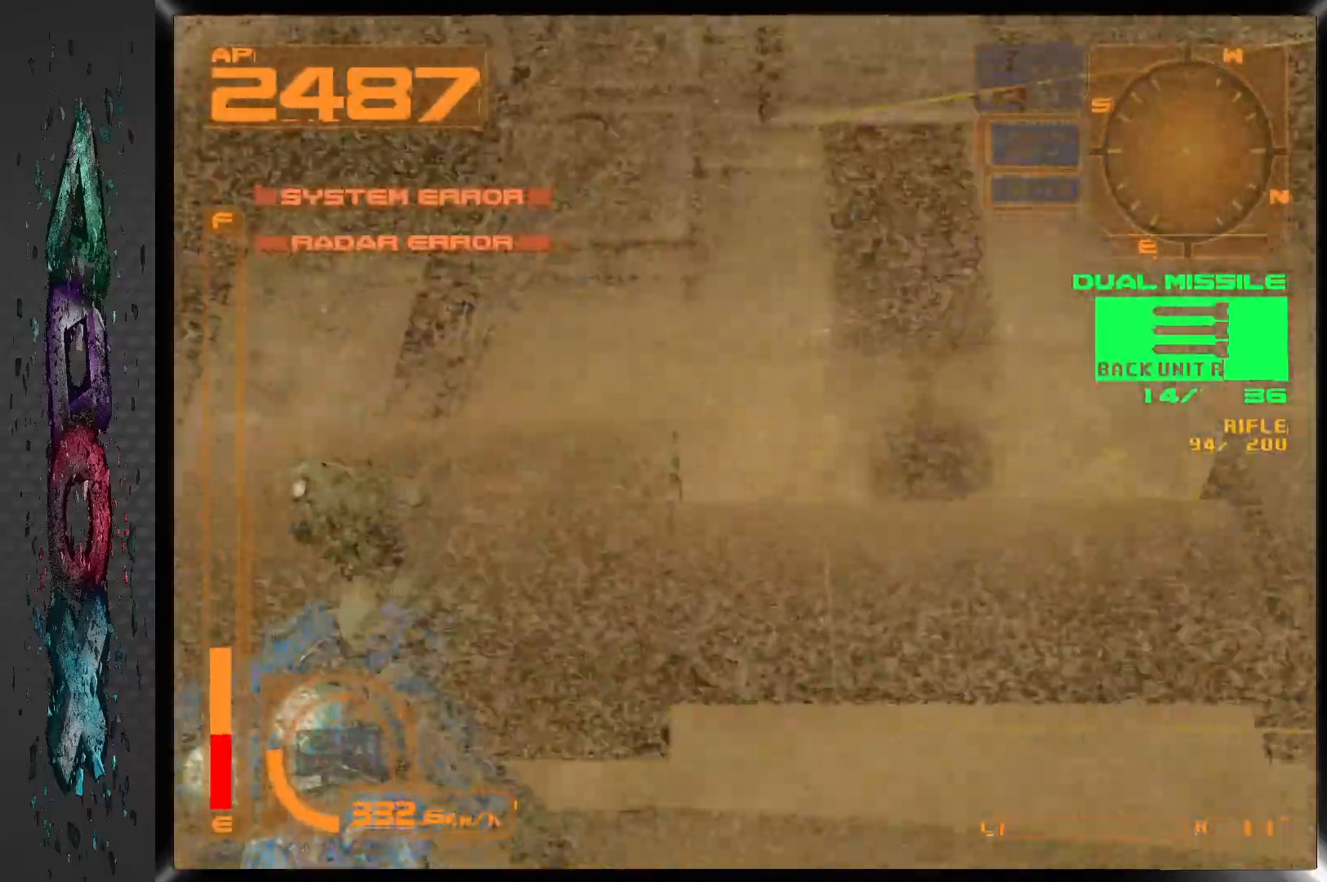
Gameplay with a controller (PlayStation layout); each line is a JSON object with the inputs held at the frame after it (dt_ms = milliseconds from this image to that frame). "events" lists button and stick changes between this image and that frame as [ms after this image, input, new state], when the widget could be followed in between. Not read: CROSS L1.
{"dt_ms": 500, "buttons": ["DPAD_RIGHT"], "left_stick": "center", "right_stick": "center", "events": []}
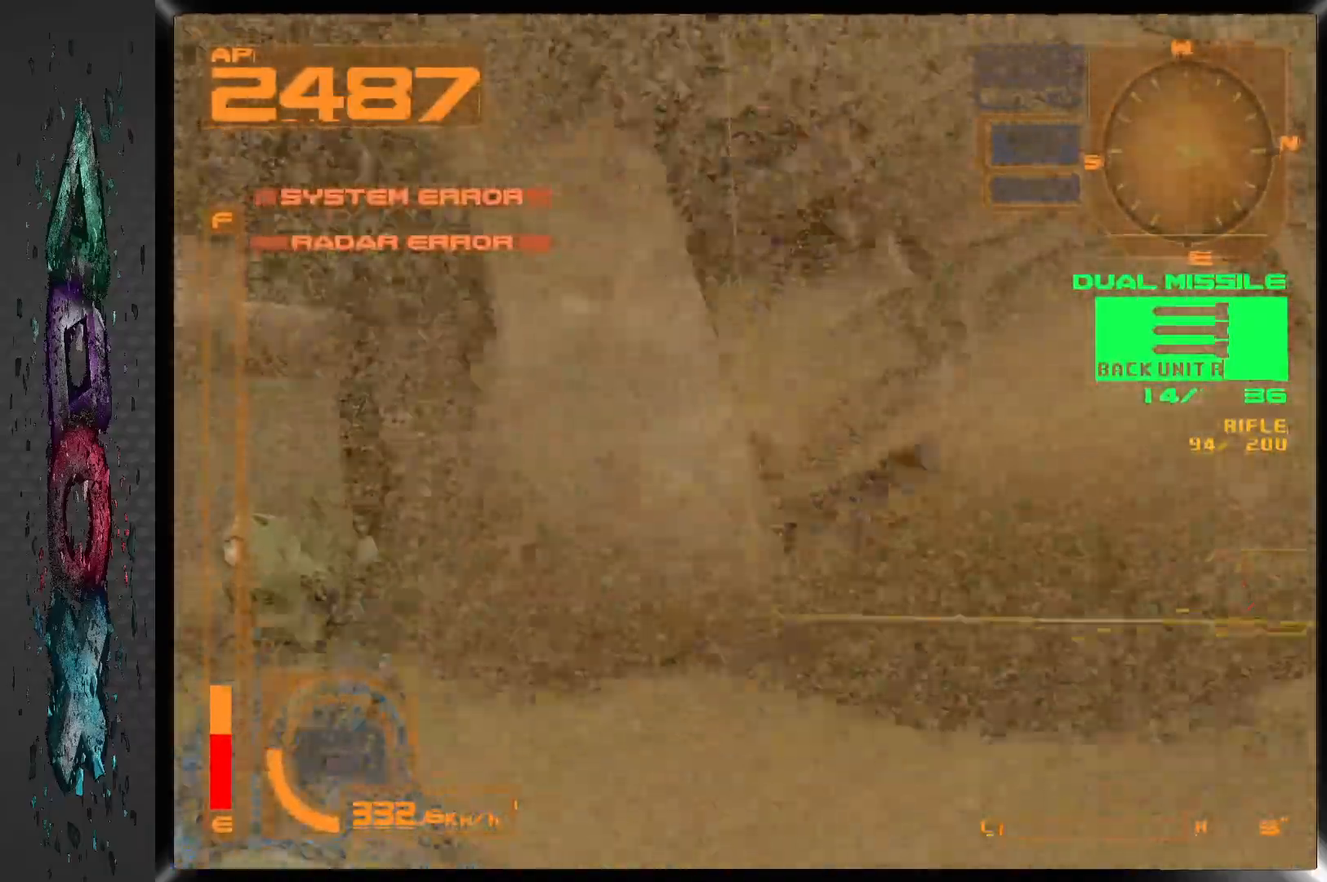
{"dt_ms": 1000, "buttons": [], "left_stick": "center", "right_stick": "center", "events": [[500, "DPAD_RIGHT", "up"]]}
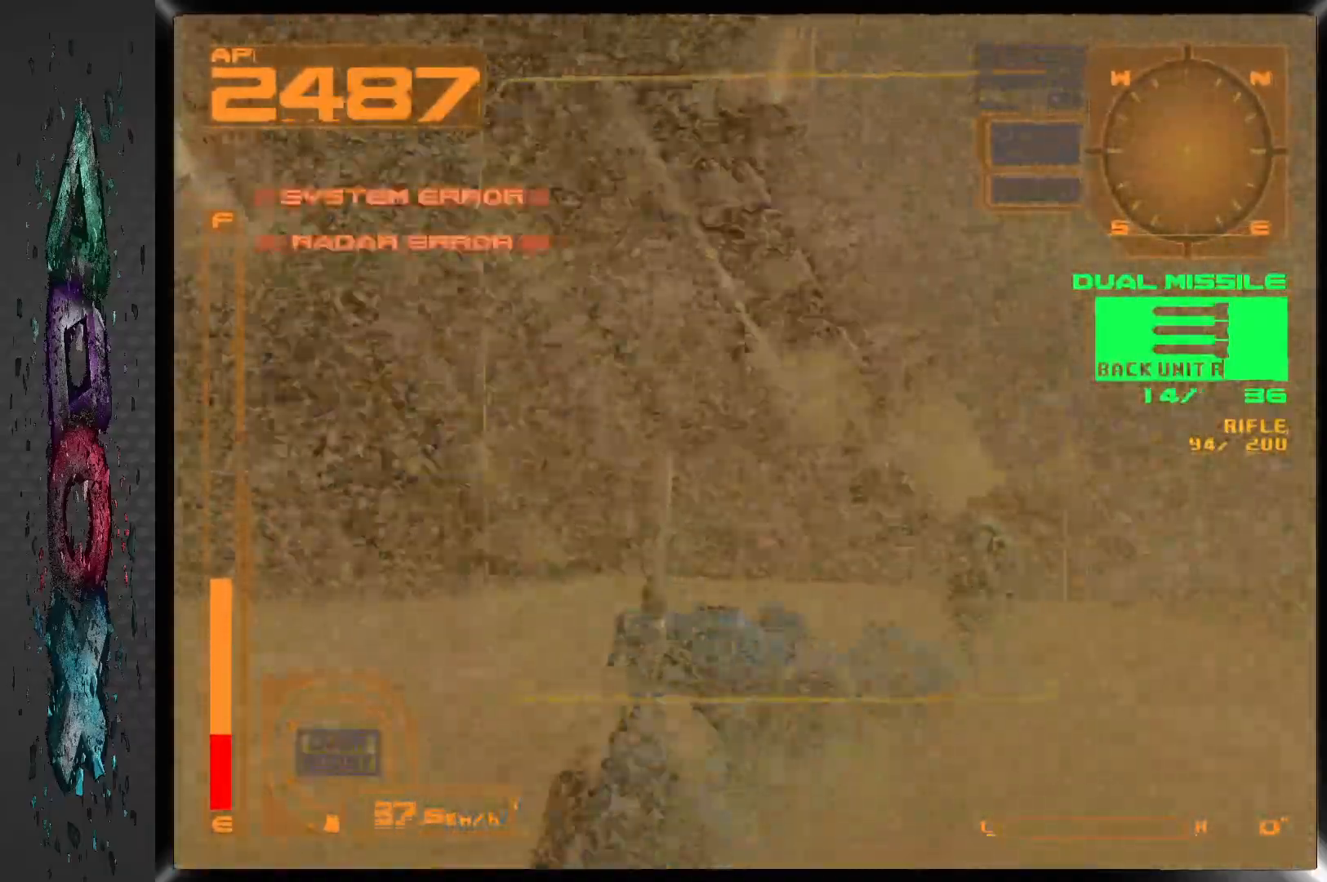
{"dt_ms": 500, "buttons": ["DPAD_LEFT"], "left_stick": "center", "right_stick": "center", "events": [[483, "DPAD_LEFT", "down"]]}
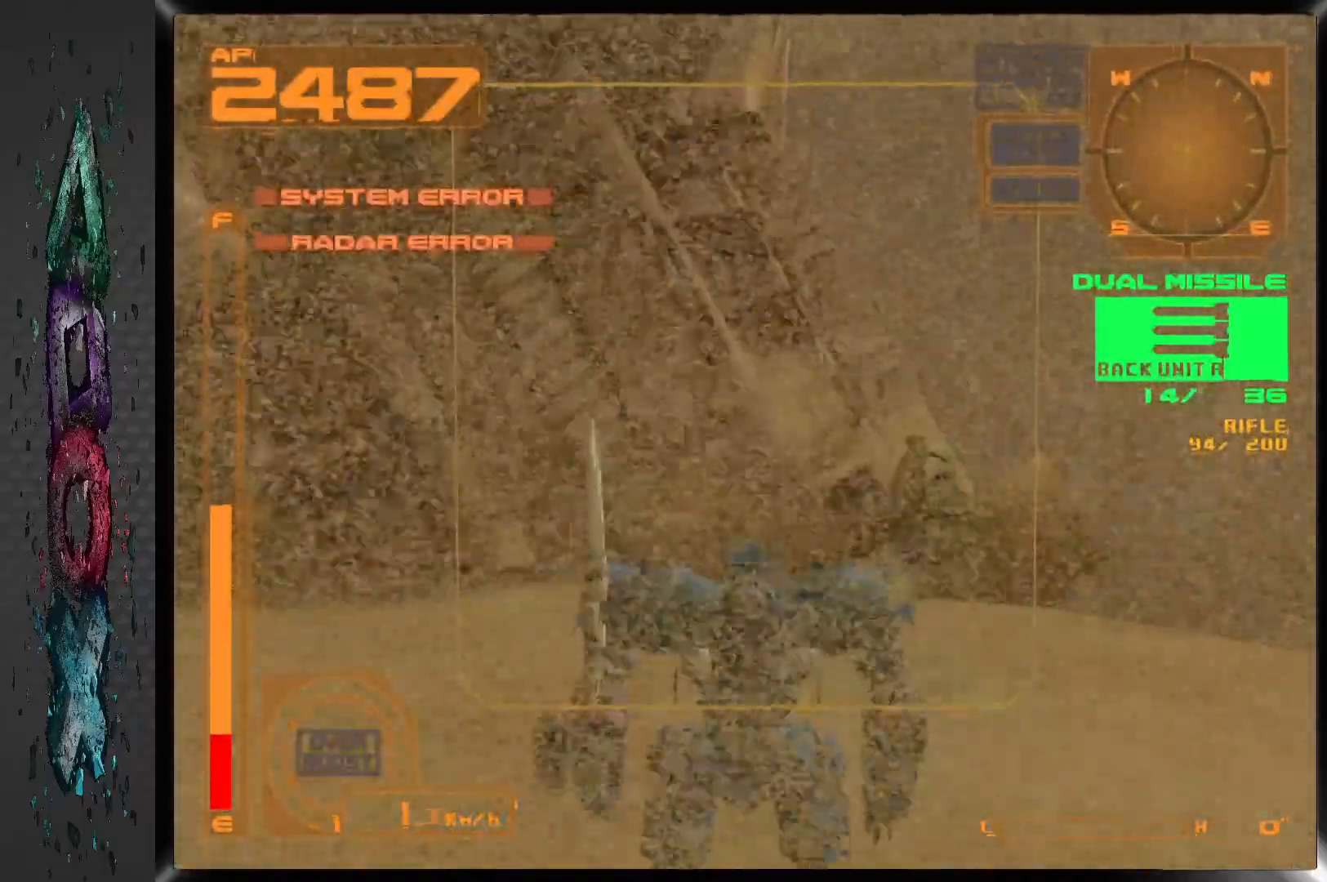
{"dt_ms": 500, "buttons": [], "left_stick": "center", "right_stick": "center", "events": [[333, "DPAD_LEFT", "up"]]}
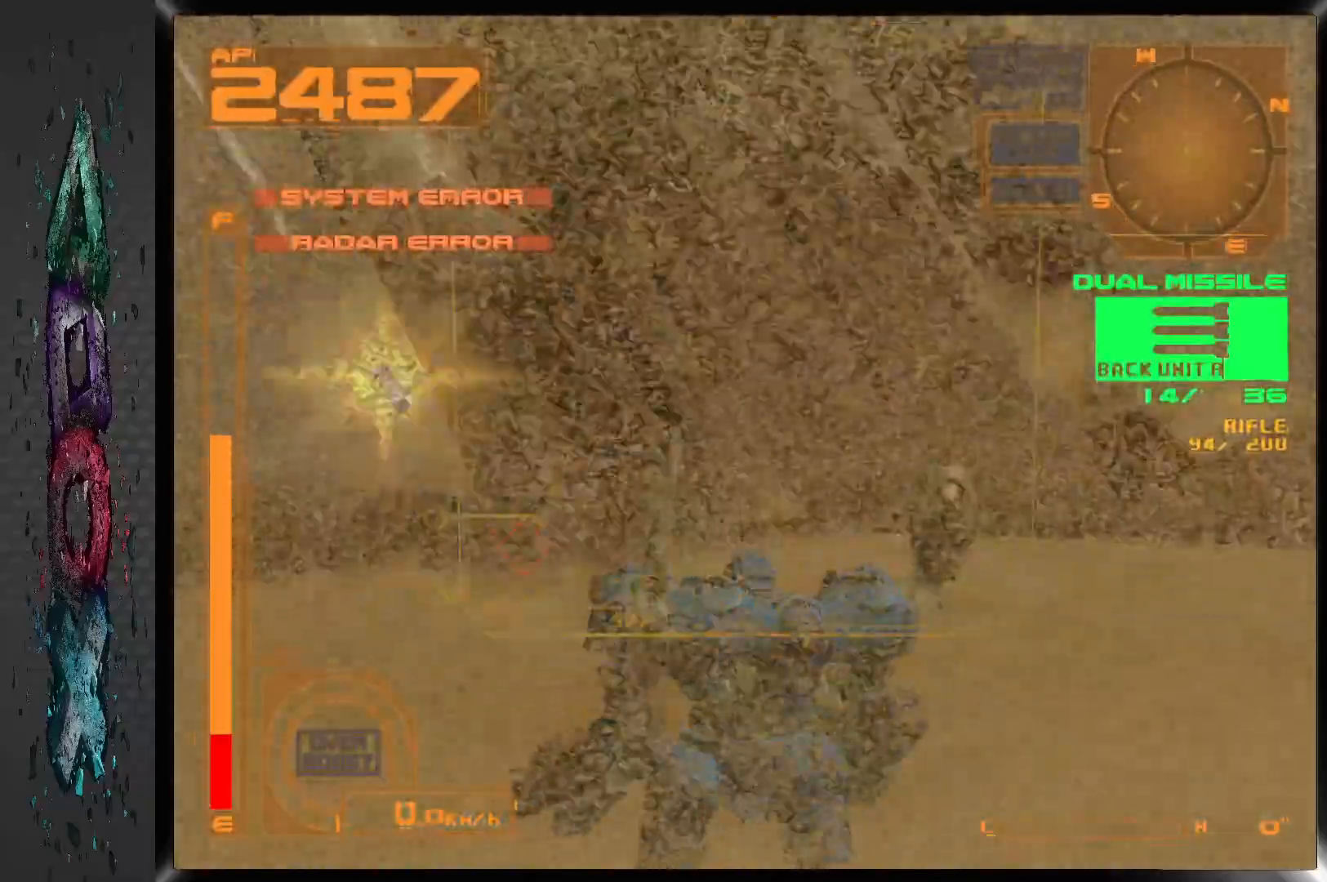
{"dt_ms": 500, "buttons": ["R1"], "left_stick": "center", "right_stick": "center", "events": [[417, "R1", "down"]]}
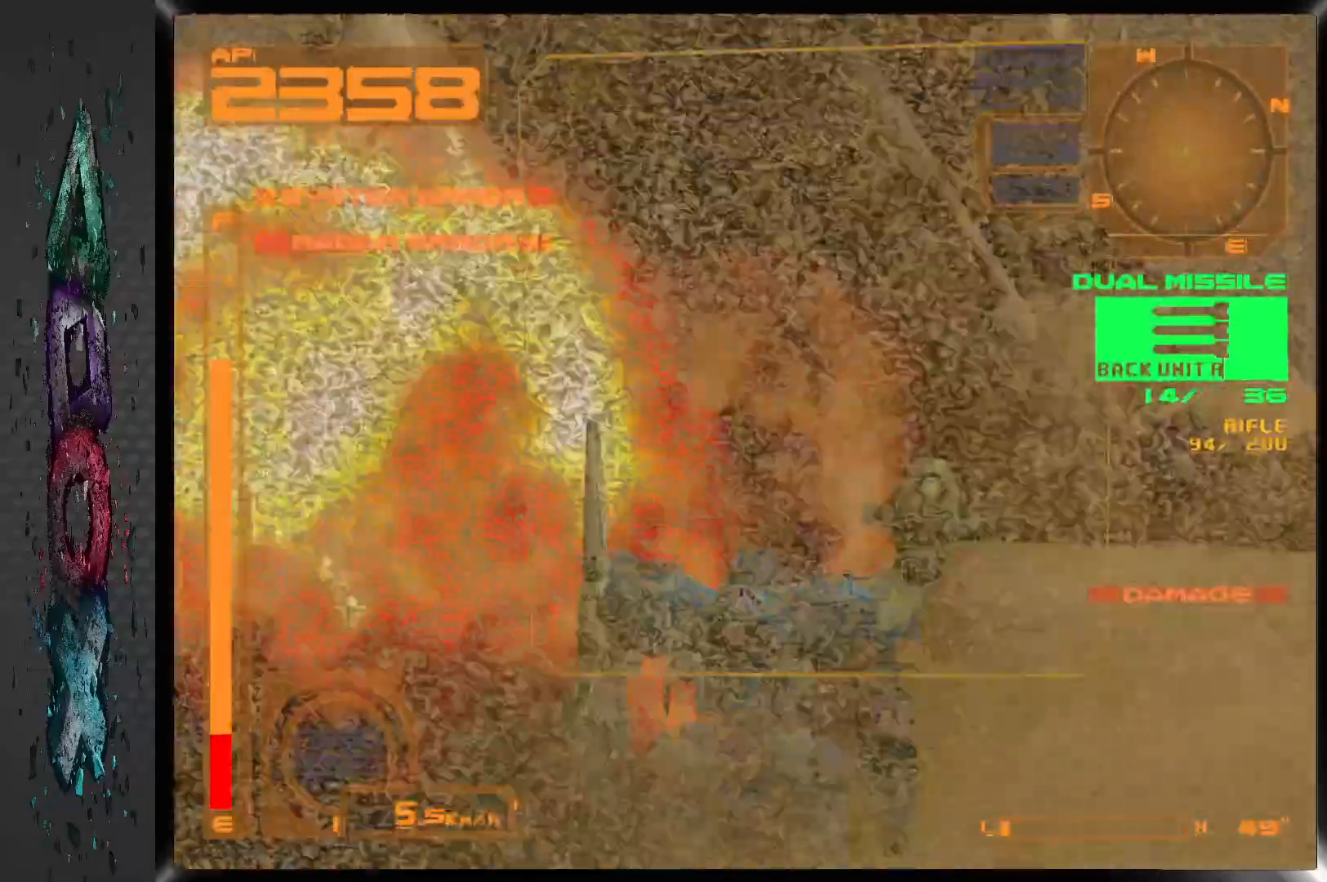
{"dt_ms": 500, "buttons": ["R1", "DPAD_LEFT"], "left_stick": "center", "right_stick": "center", "events": [[100, "DPAD_LEFT", "down"]]}
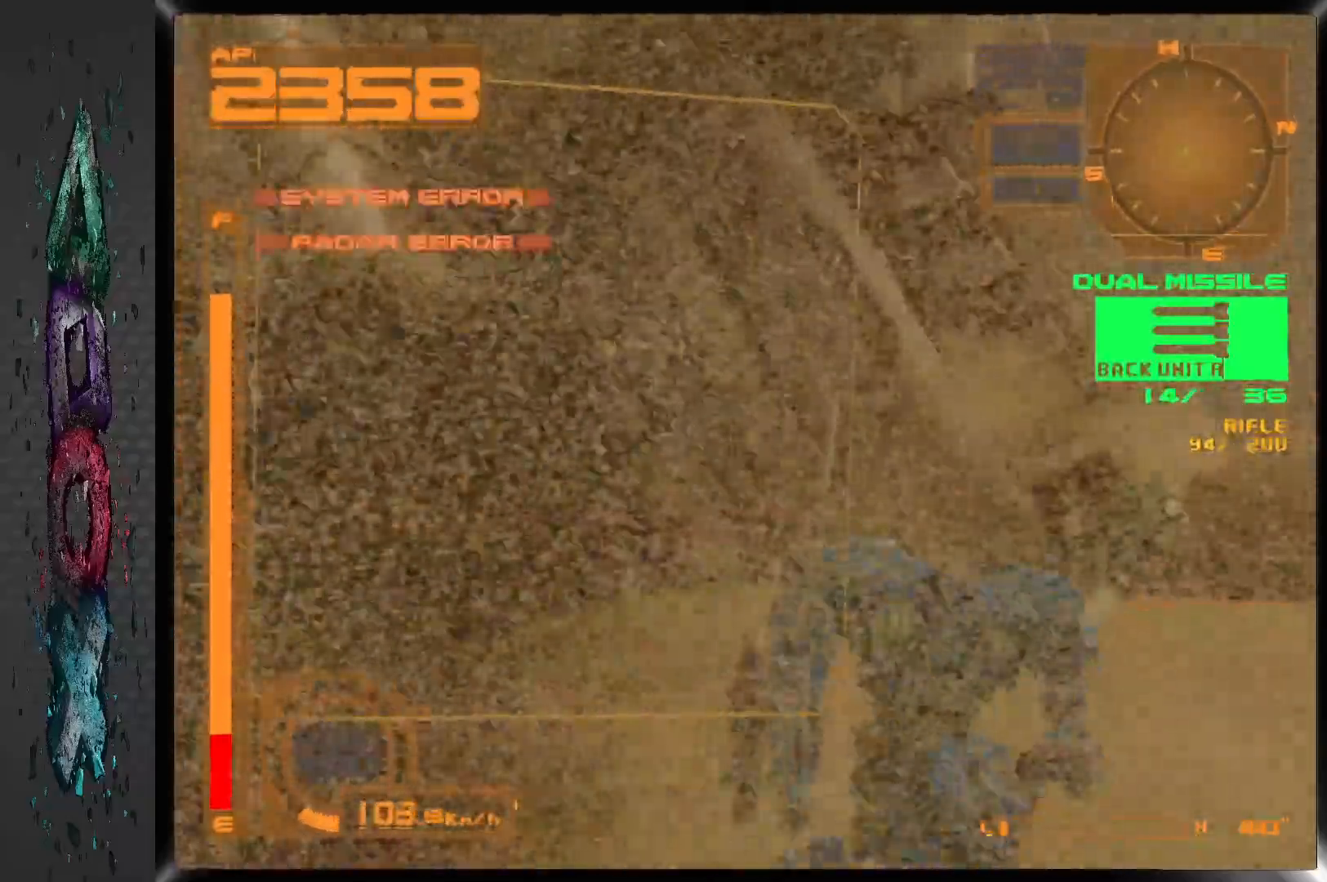
{"dt_ms": 500, "buttons": ["R1"], "left_stick": "center", "right_stick": "center", "events": [[400, "DPAD_LEFT", "up"]]}
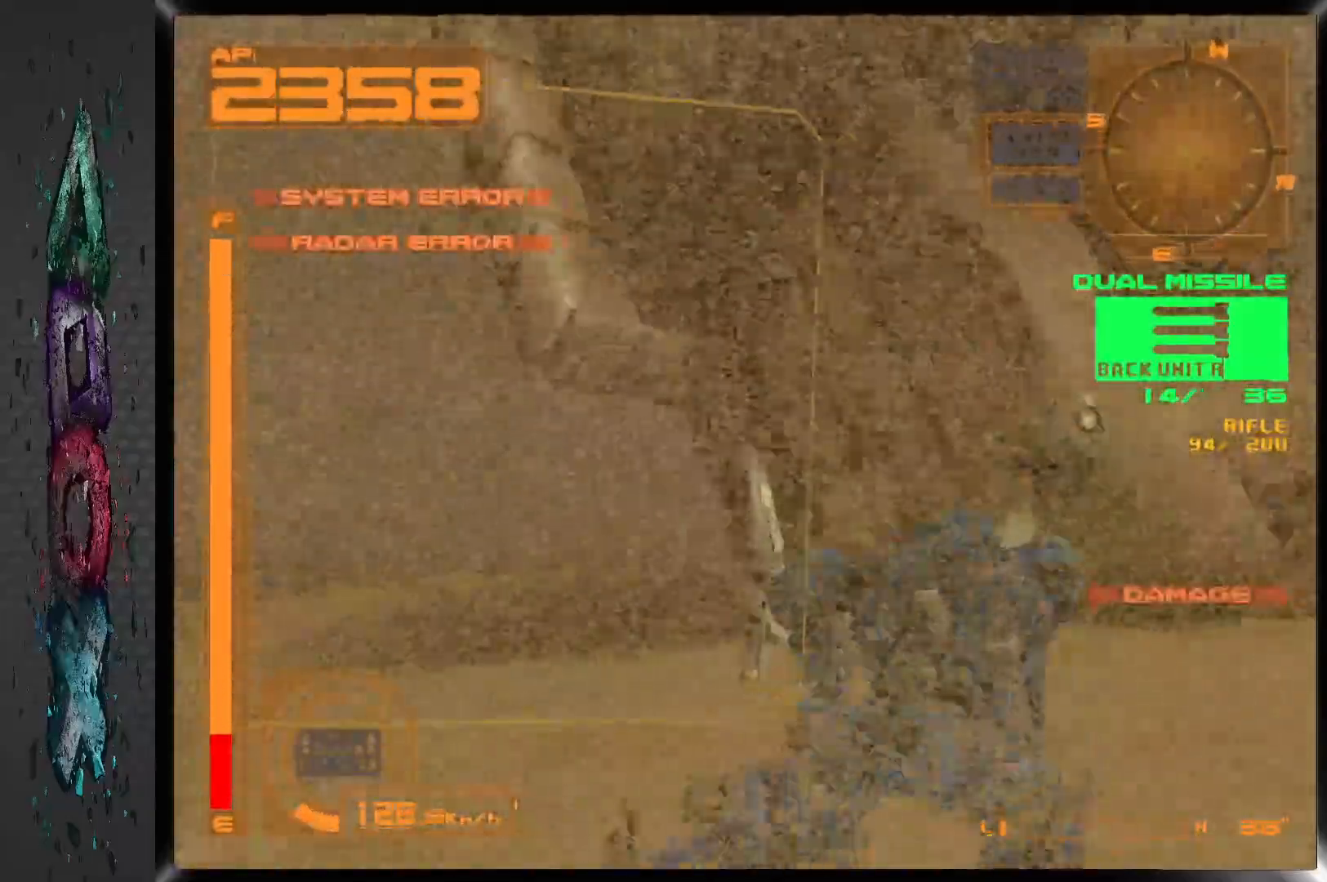
{"dt_ms": 500, "buttons": ["R1"], "left_stick": "center", "right_stick": "center", "events": []}
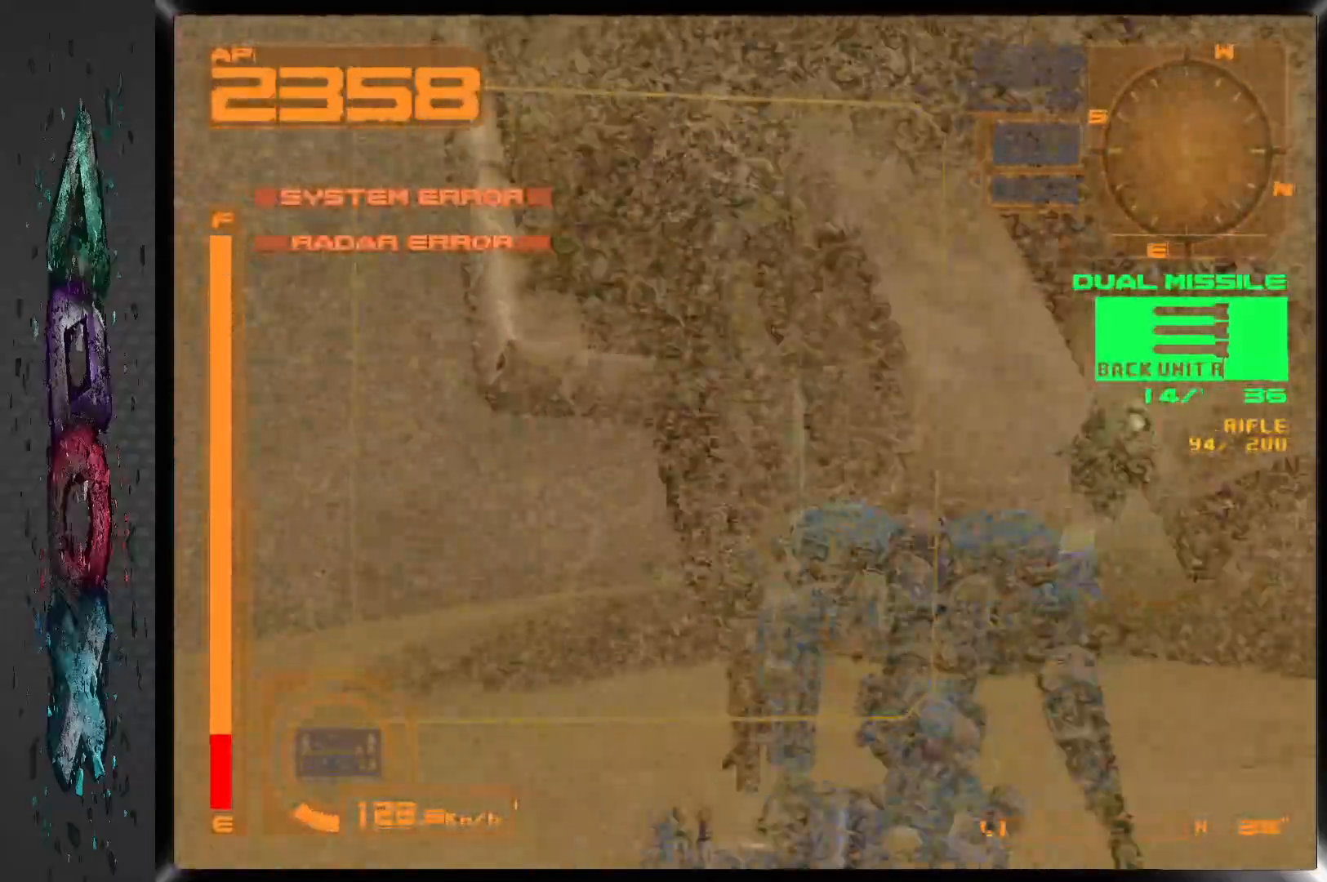
{"dt_ms": 500, "buttons": ["R1", "R2", "DPAD_LEFT"], "left_stick": "center", "right_stick": "center", "events": [[450, "DPAD_LEFT", "down"], [483, "R2", "down"]]}
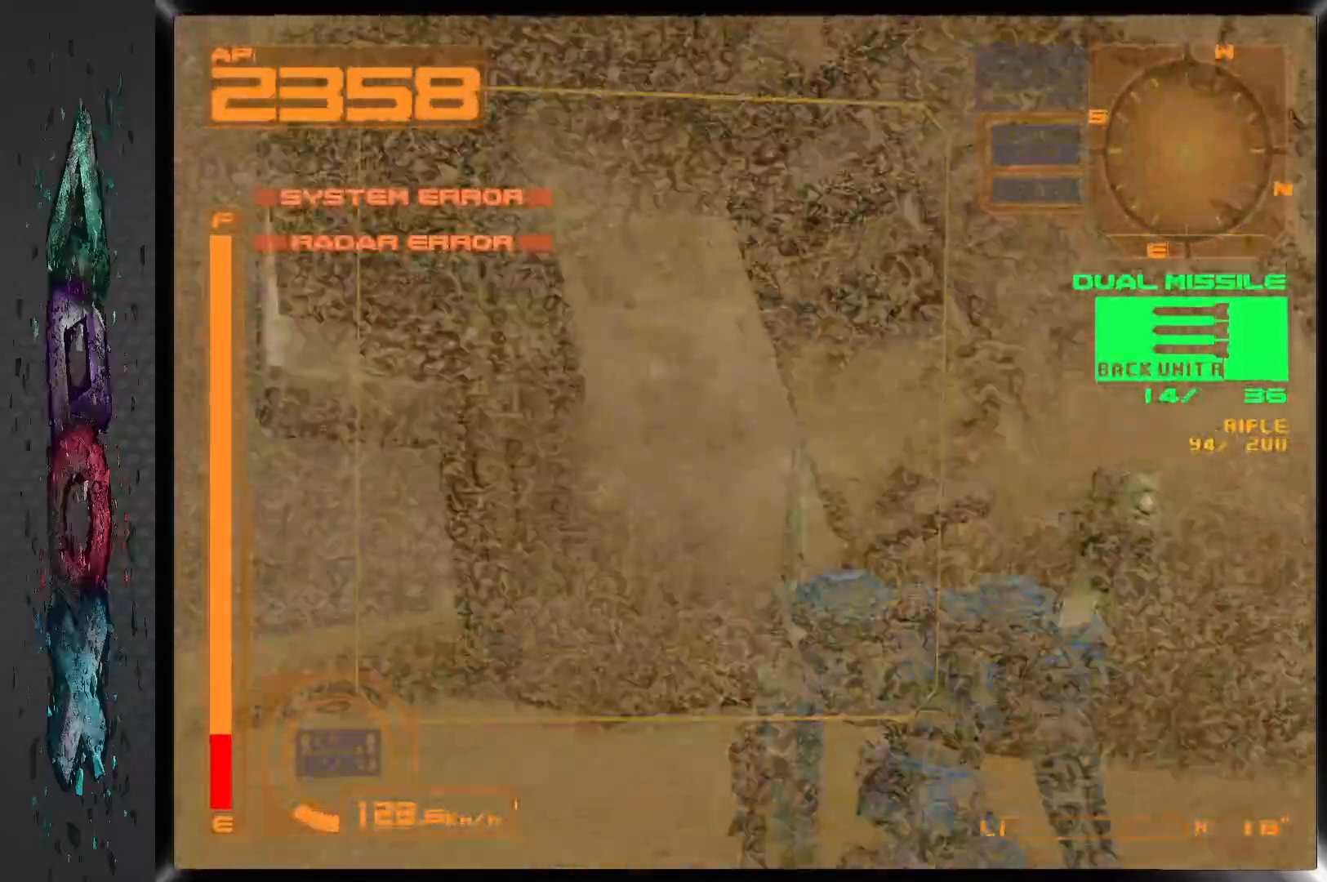
{"dt_ms": 500, "buttons": ["R1"], "left_stick": "center", "right_stick": "center", "events": [[100, "DPAD_LEFT", "up"], [167, "R2", "up"]]}
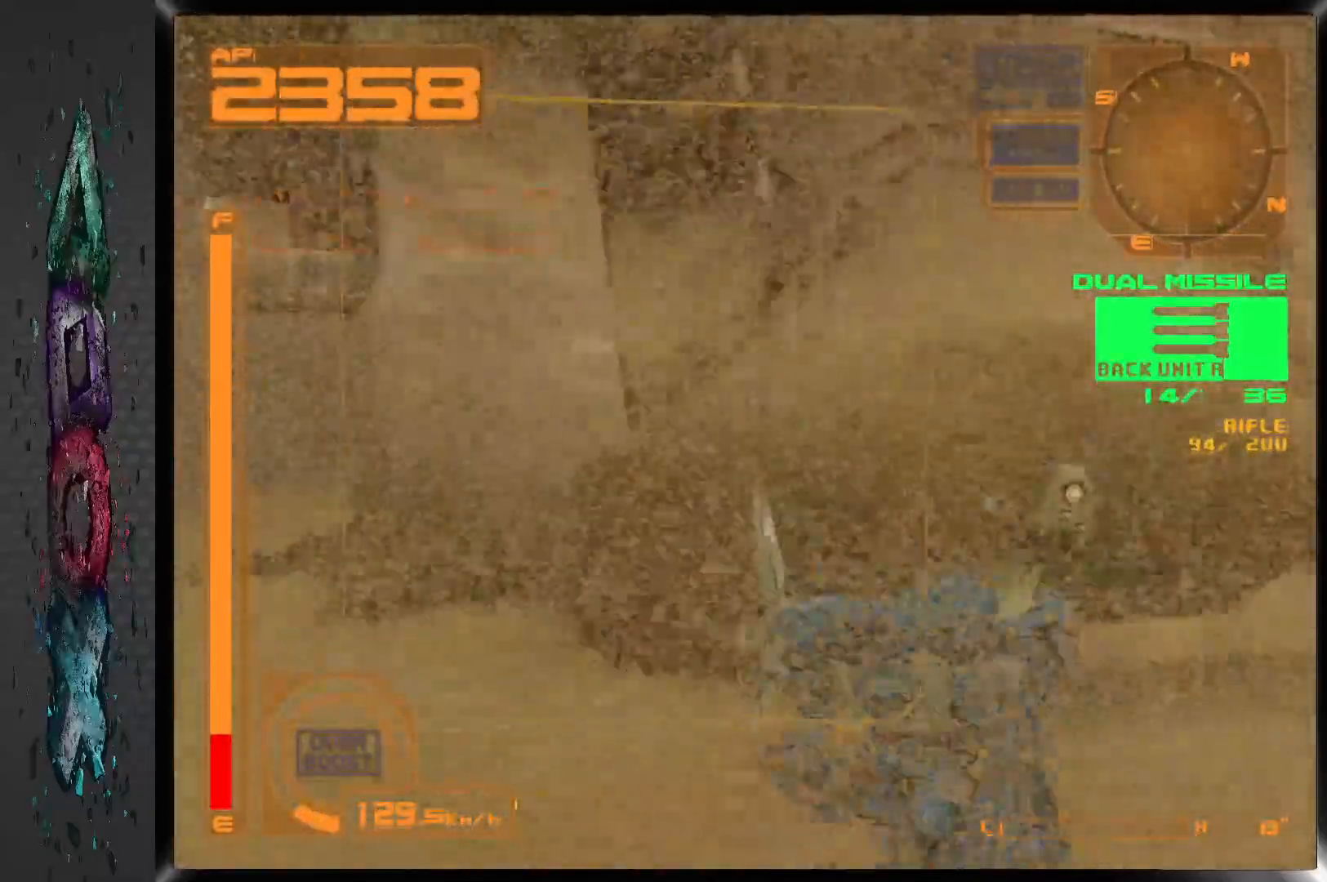
{"dt_ms": 500, "buttons": [], "left_stick": "center", "right_stick": "center", "events": [[67, "DPAD_LEFT", "down"], [217, "DPAD_LEFT", "up"], [267, "L2", "down"], [300, "R1", "up"], [450, "L2", "up"]]}
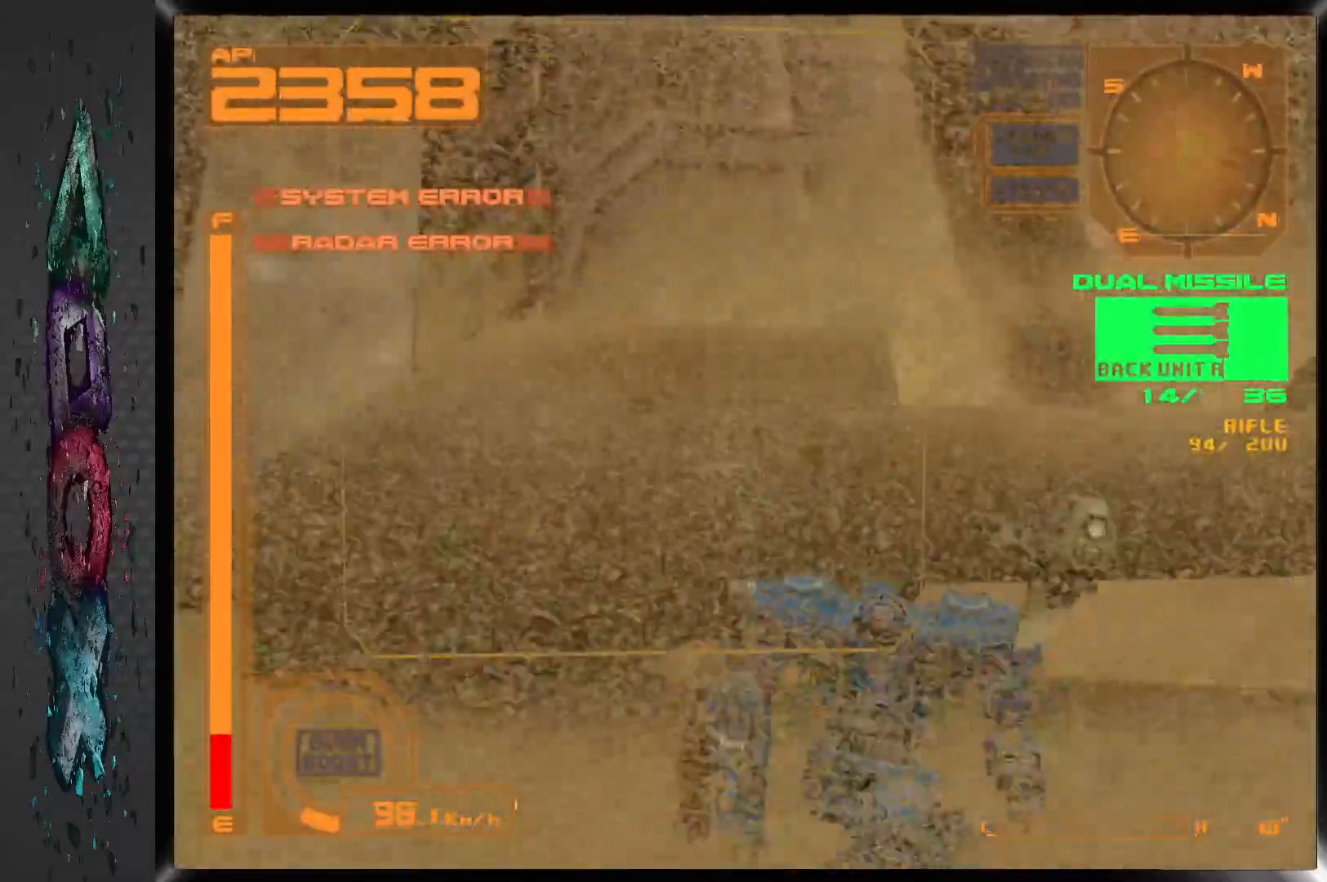
{"dt_ms": 500, "buttons": [], "left_stick": "center", "right_stick": "center", "events": []}
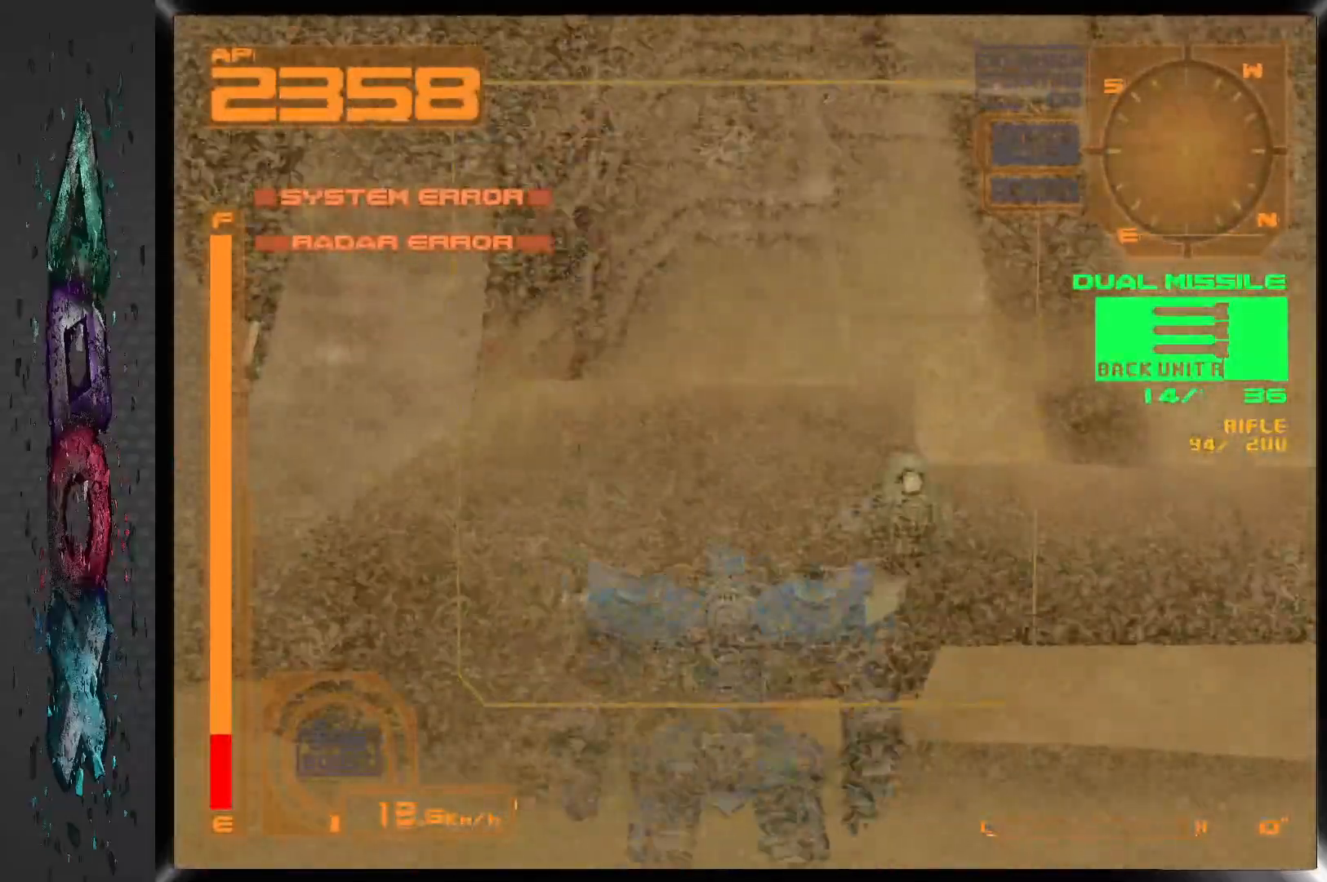
{"dt_ms": 500, "buttons": [], "left_stick": "center", "right_stick": "center", "events": []}
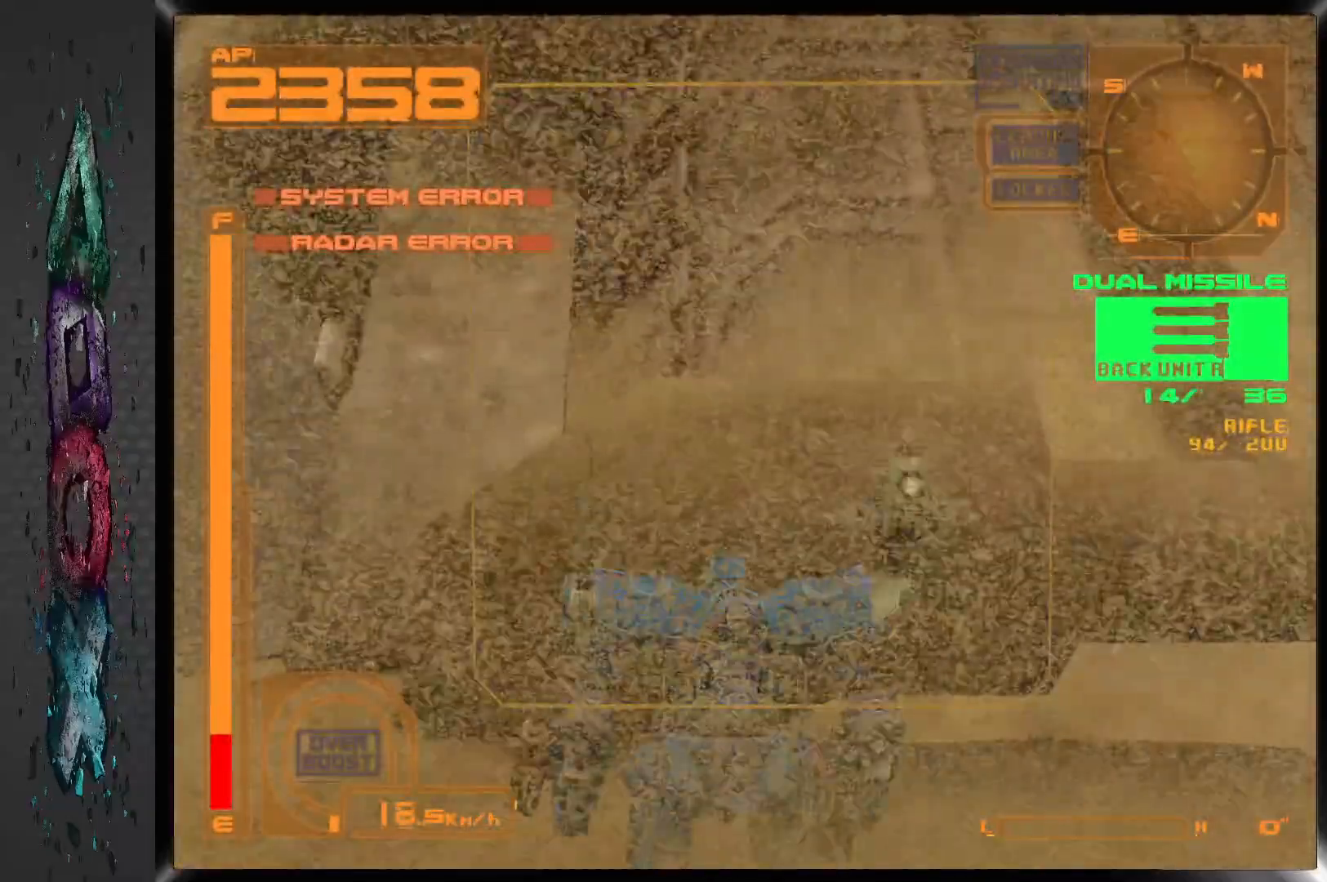
{"dt_ms": 500, "buttons": [], "left_stick": "center", "right_stick": "center", "events": []}
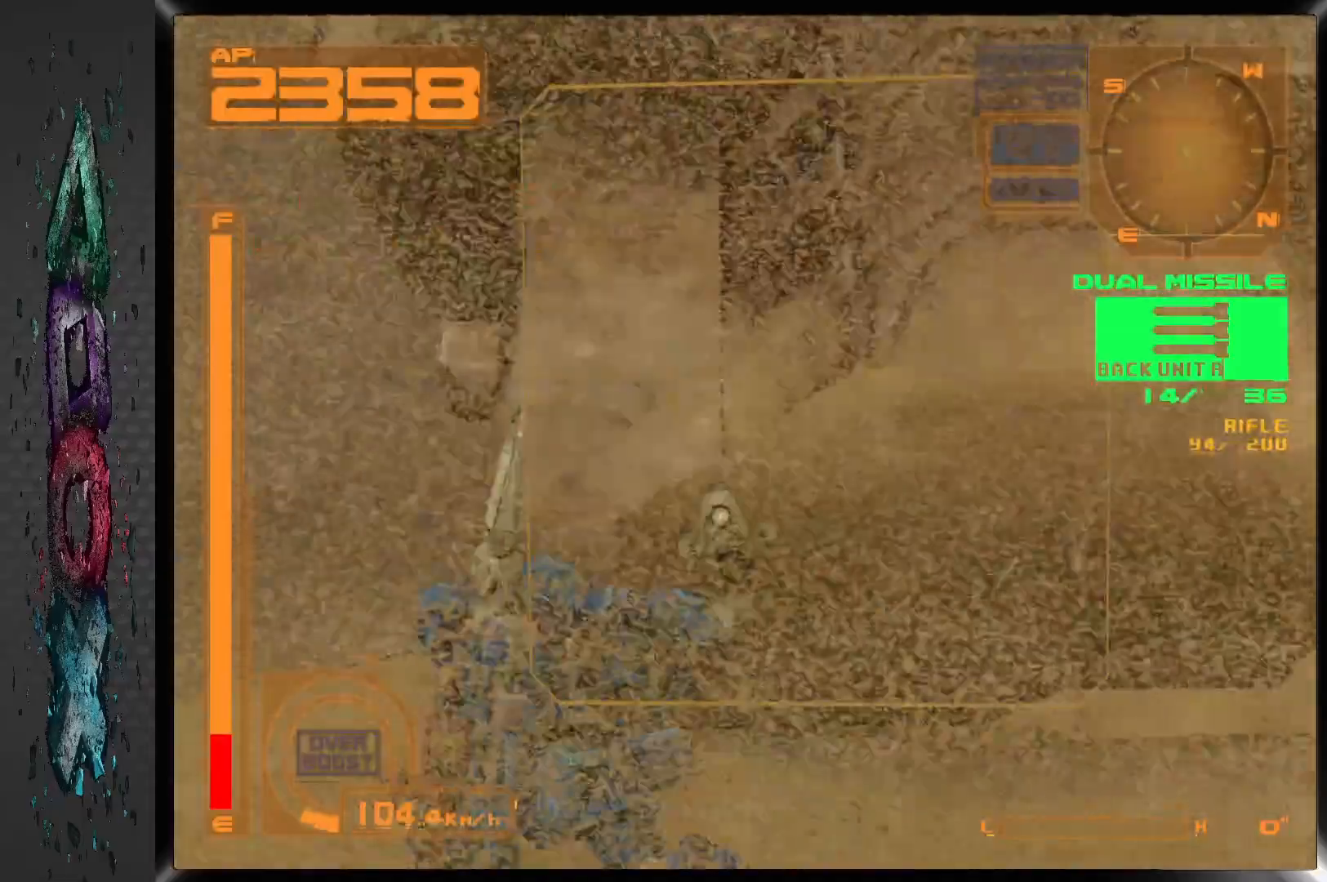
{"dt_ms": 500, "buttons": ["DPAD_RIGHT"], "left_stick": "center", "right_stick": "center", "events": [[233, "DPAD_RIGHT", "down"]]}
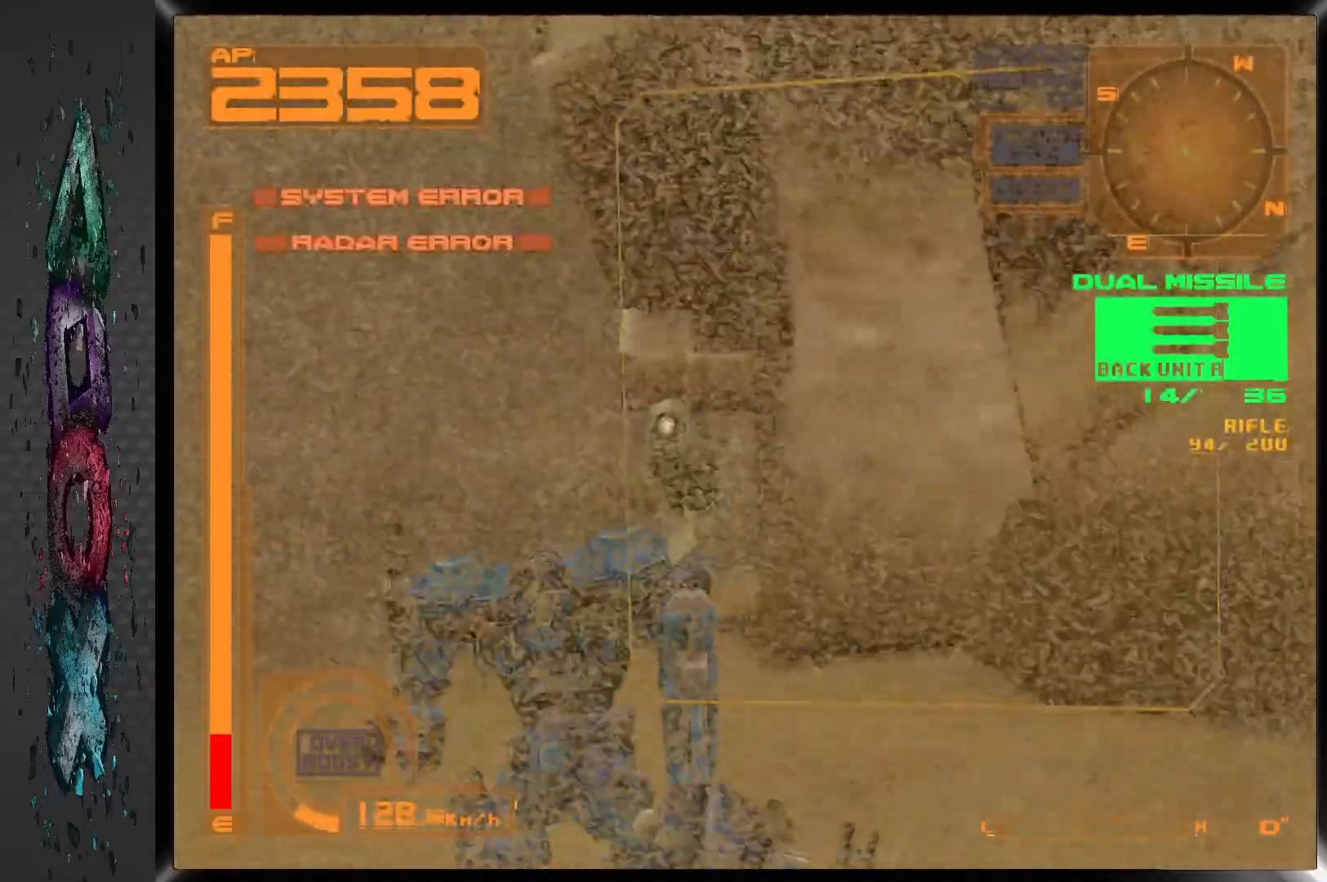
{"dt_ms": 500, "buttons": ["DPAD_RIGHT"], "left_stick": "center", "right_stick": "center", "events": [[267, "DPAD_RIGHT", "up"], [417, "DPAD_RIGHT", "down"]]}
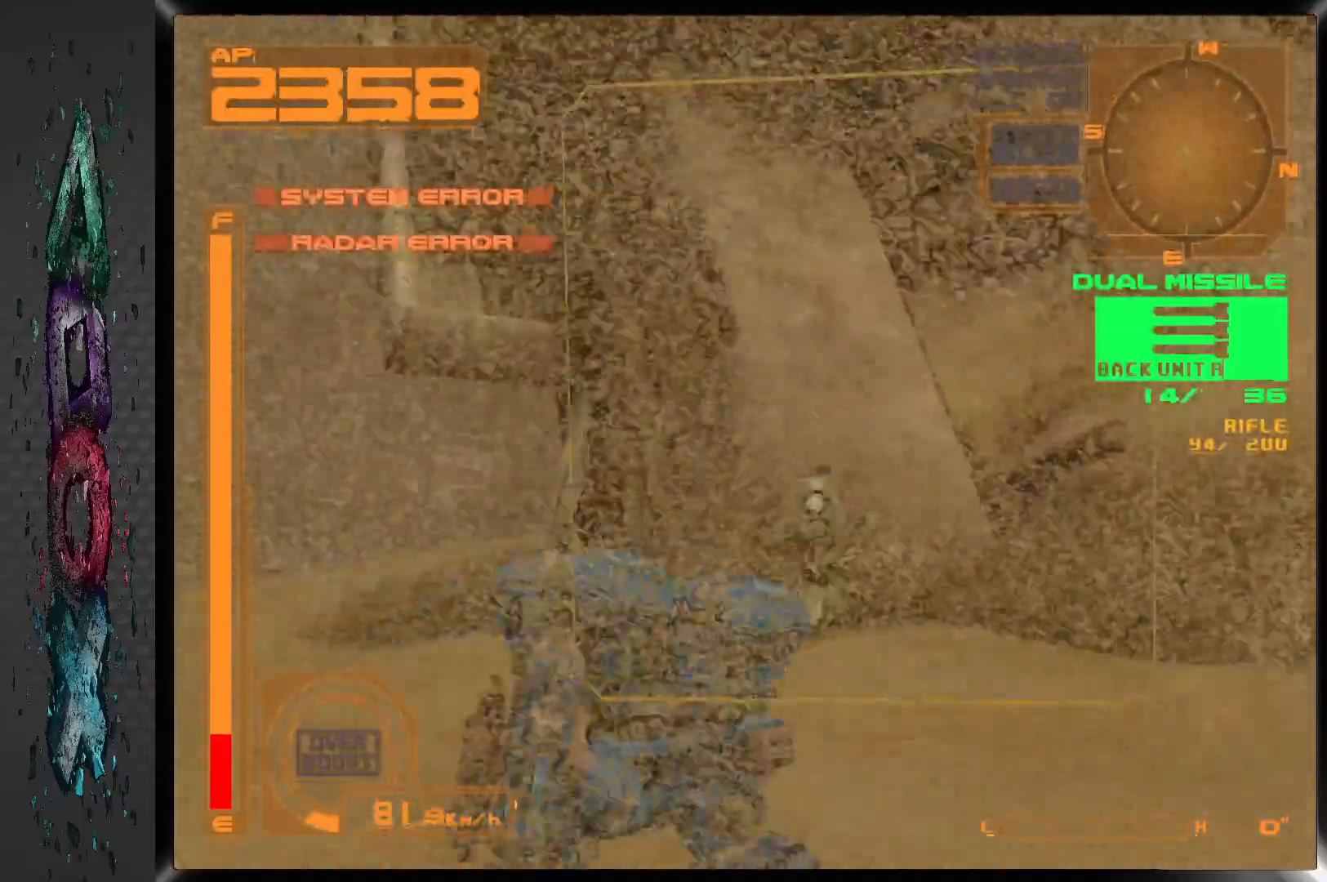
{"dt_ms": 500, "buttons": ["DPAD_RIGHT"], "left_stick": "center", "right_stick": "center", "events": []}
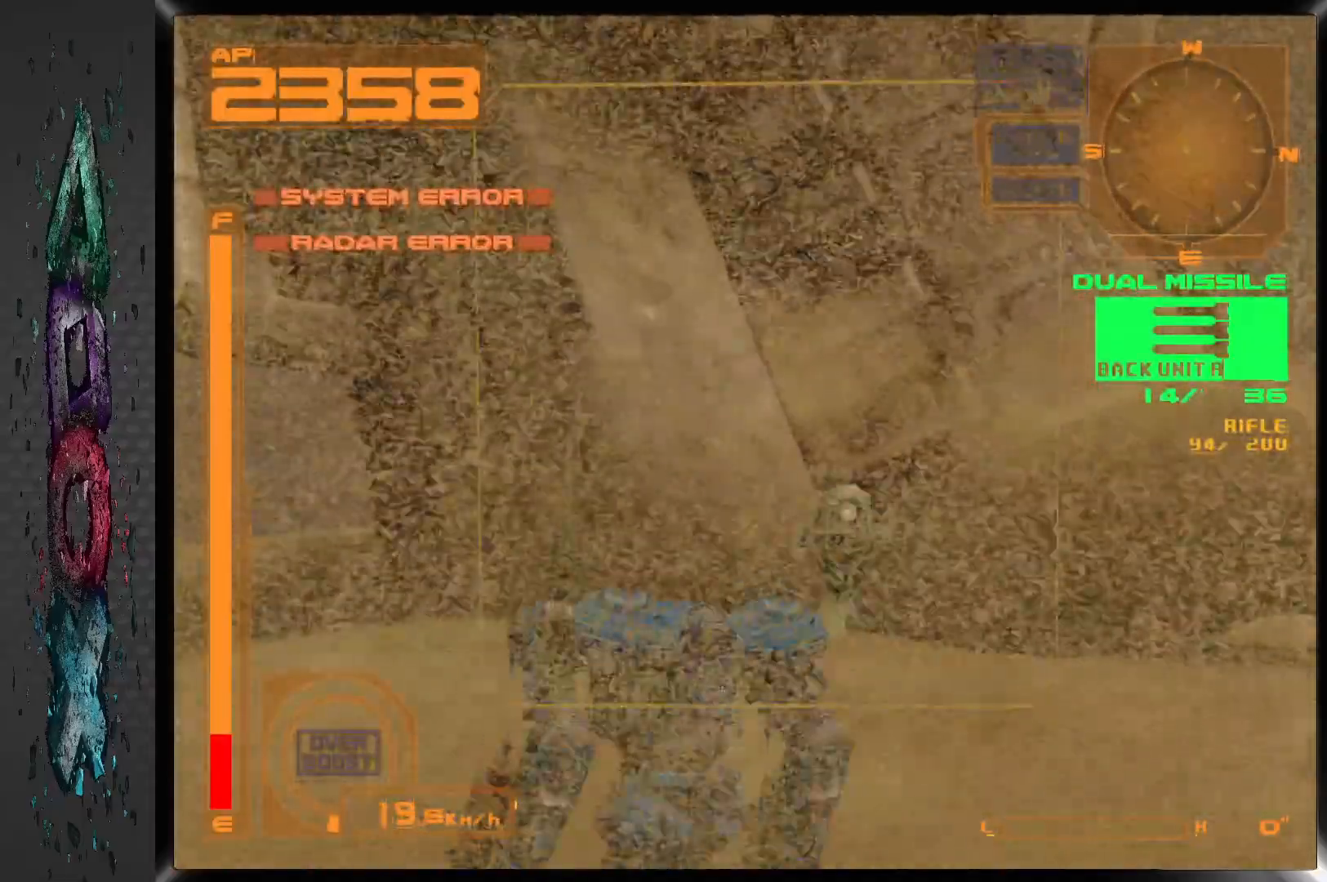
{"dt_ms": 500, "buttons": ["DPAD_RIGHT"], "left_stick": "center", "right_stick": "center", "events": []}
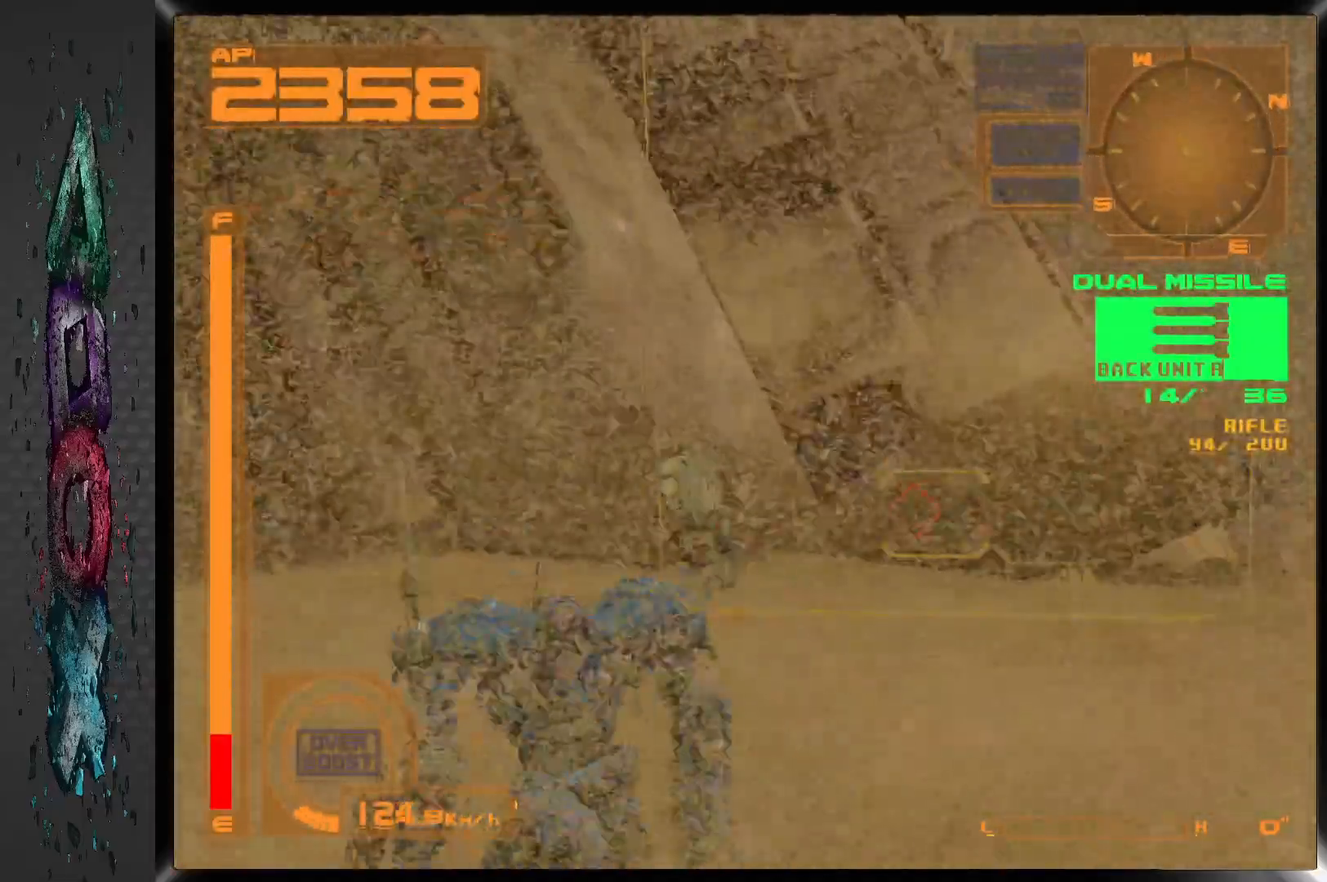
{"dt_ms": 500, "buttons": [], "left_stick": "center", "right_stick": "center", "events": [[50, "DPAD_RIGHT", "up"]]}
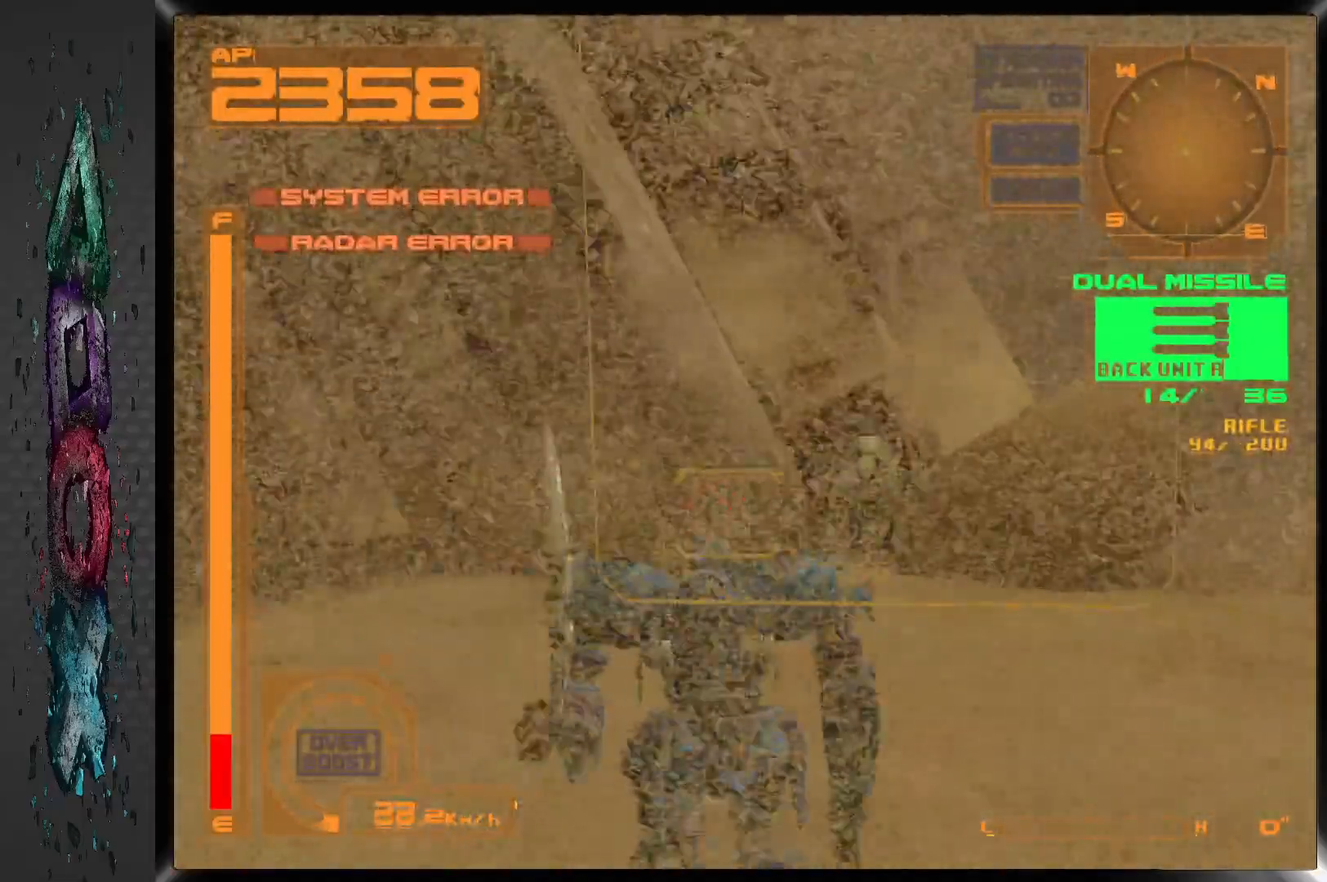
{"dt_ms": 500, "buttons": ["DPAD_LEFT"], "left_stick": "center", "right_stick": "center", "events": [[500, "DPAD_LEFT", "down"]]}
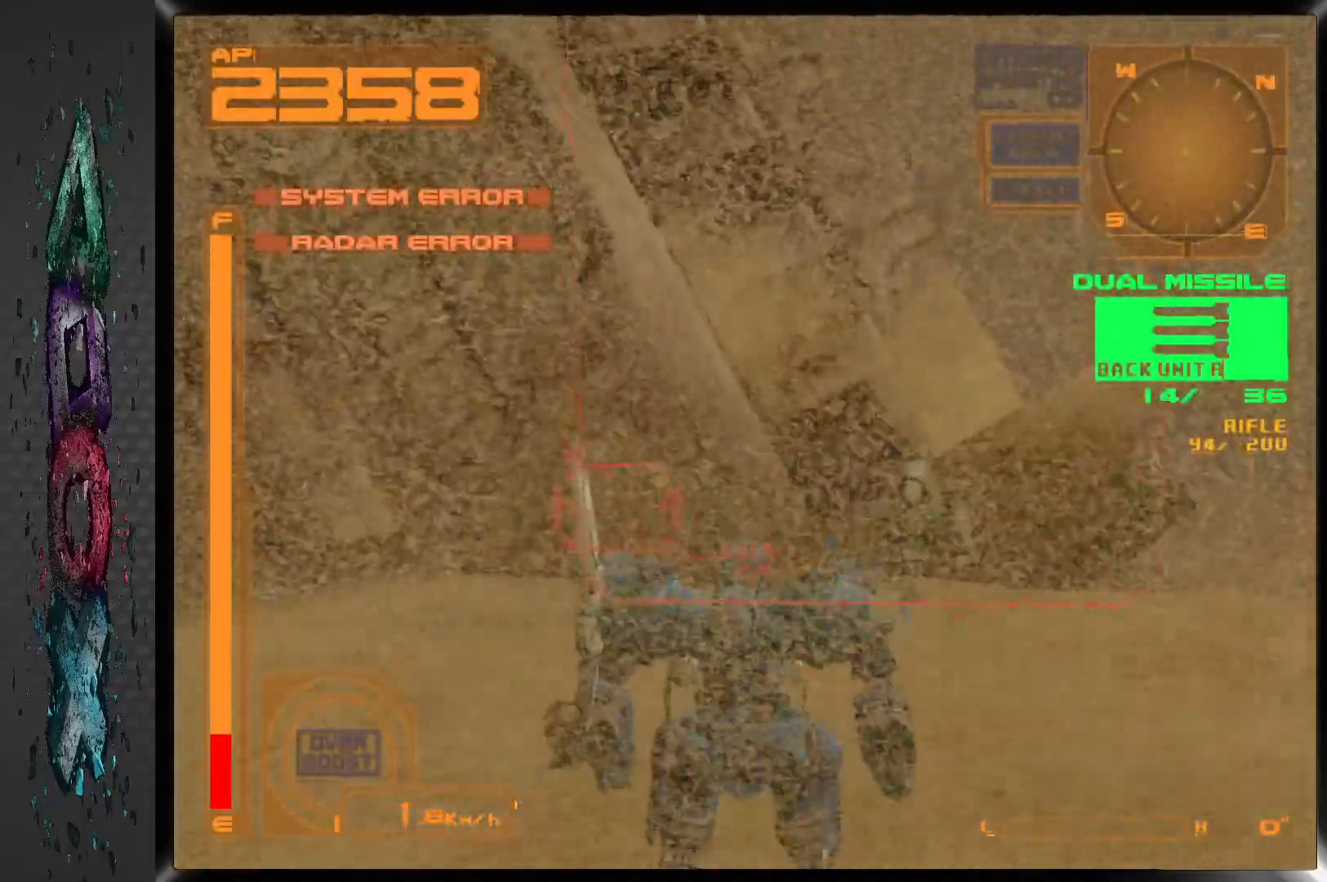
{"dt_ms": 500, "buttons": ["R1"], "left_stick": "center", "right_stick": "center", "events": [[317, "R1", "down"], [350, "DPAD_LEFT", "up"]]}
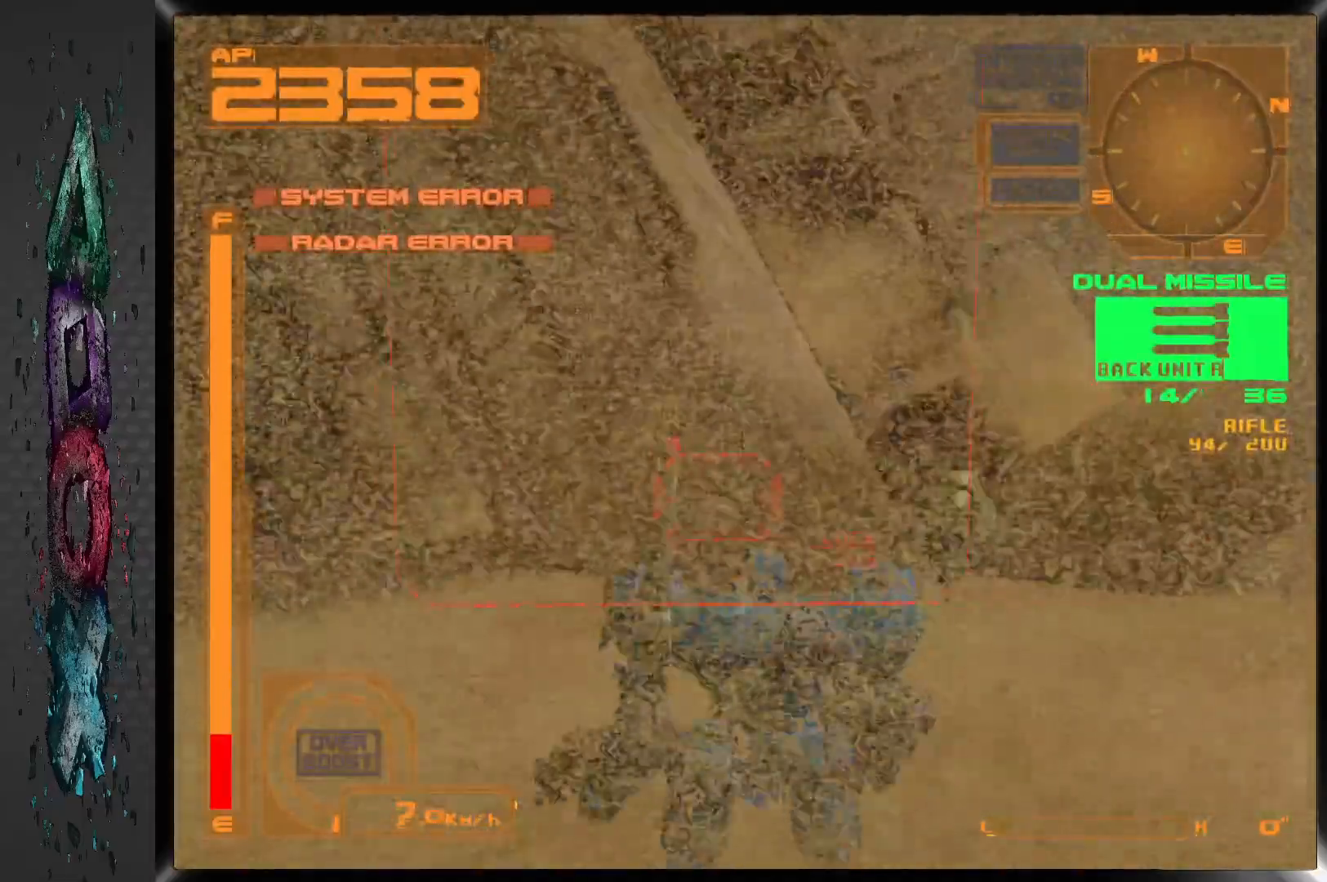
{"dt_ms": 500, "buttons": ["R1"], "left_stick": "center", "right_stick": "center", "events": []}
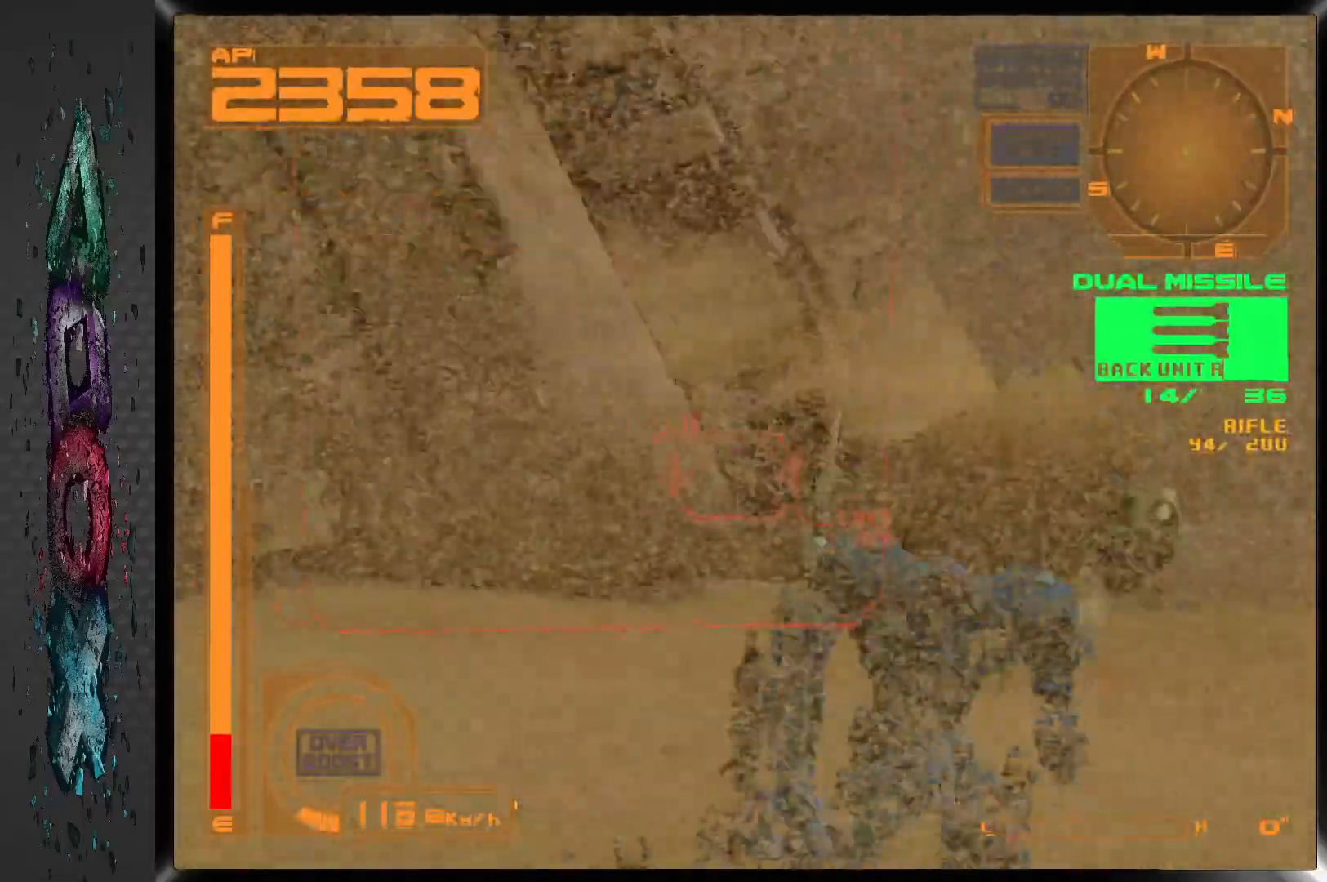
{"dt_ms": 500, "buttons": ["R1", "DPAD_RIGHT"], "left_stick": "center", "right_stick": "center", "events": [[483, "DPAD_RIGHT", "down"]]}
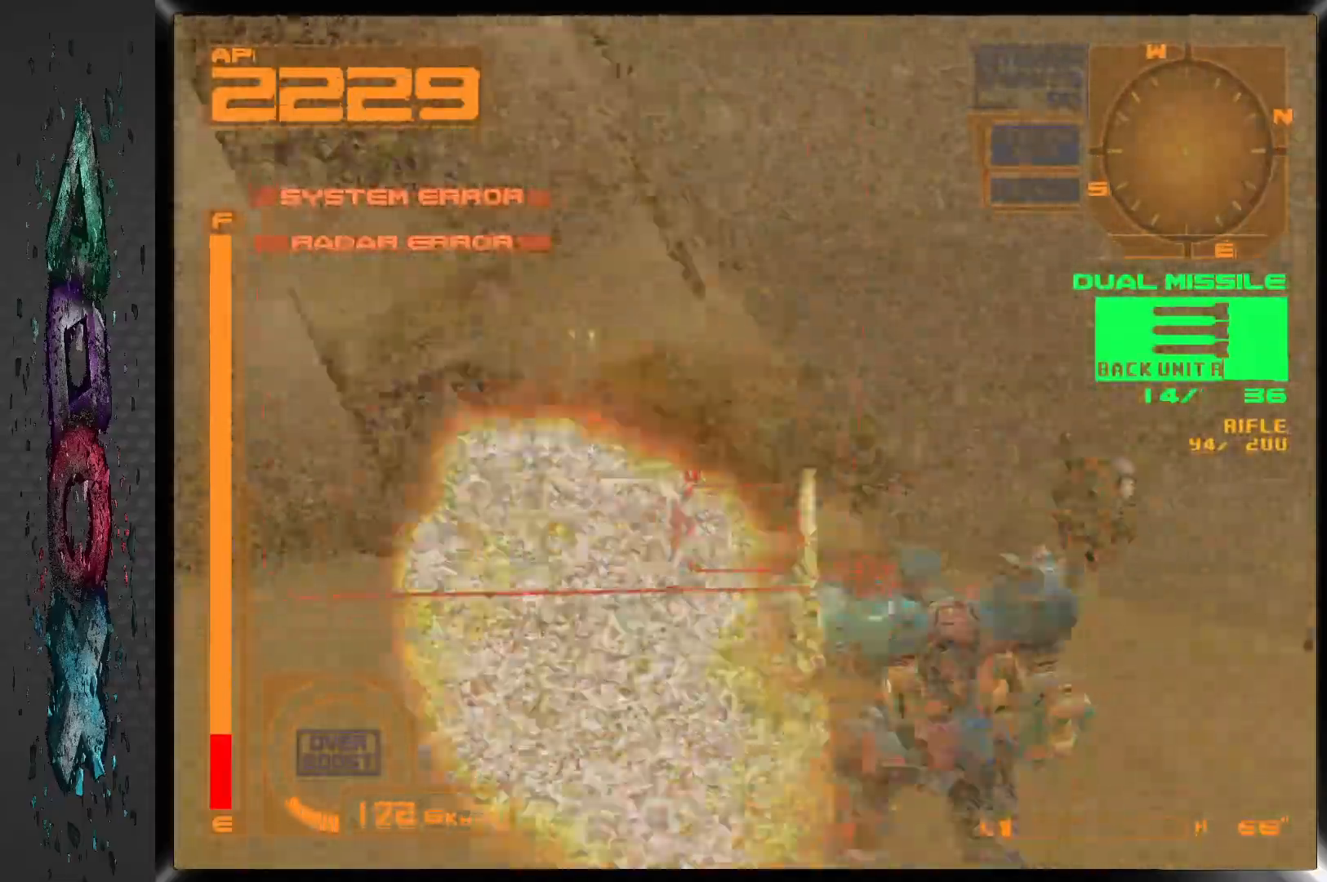
{"dt_ms": 500, "buttons": ["R1"], "left_stick": "center", "right_stick": "center", "events": [[267, "DPAD_RIGHT", "up"]]}
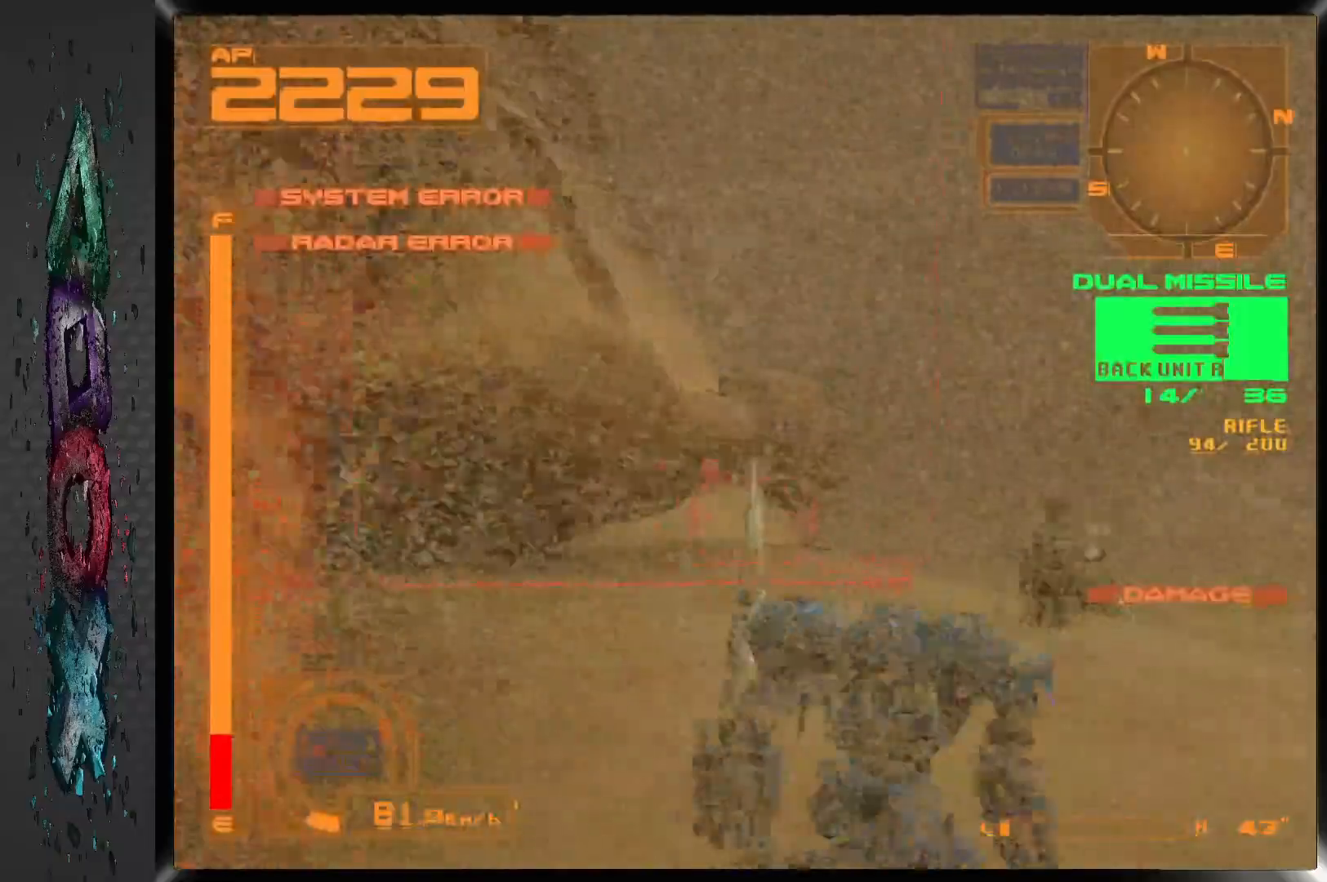
{"dt_ms": 500, "buttons": ["R1"], "left_stick": "center", "right_stick": "center", "events": []}
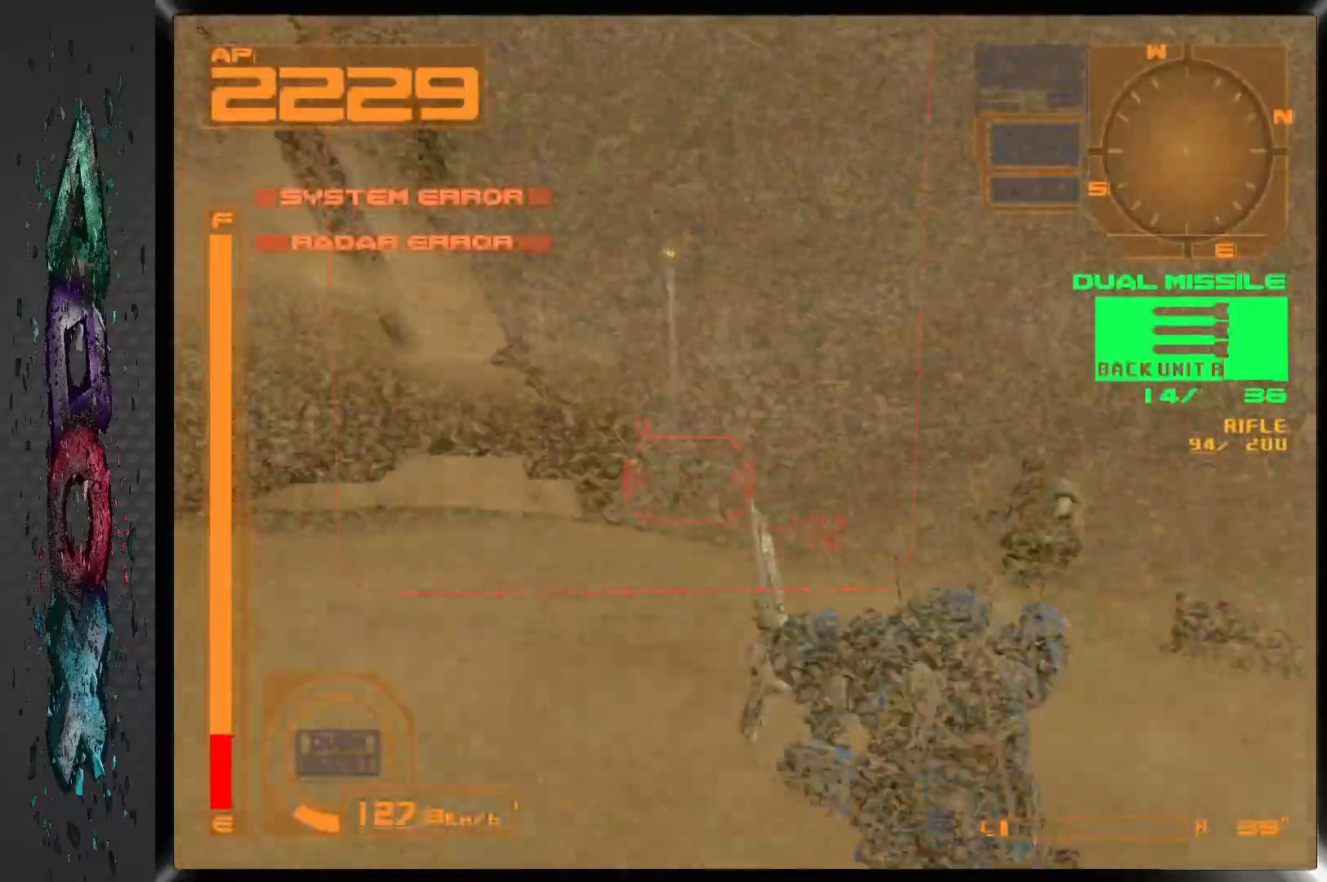
{"dt_ms": 500, "buttons": [], "left_stick": "center", "right_stick": "center", "events": [[267, "R1", "up"], [300, "SQUARE", "down"], [450, "SQUARE", "up"]]}
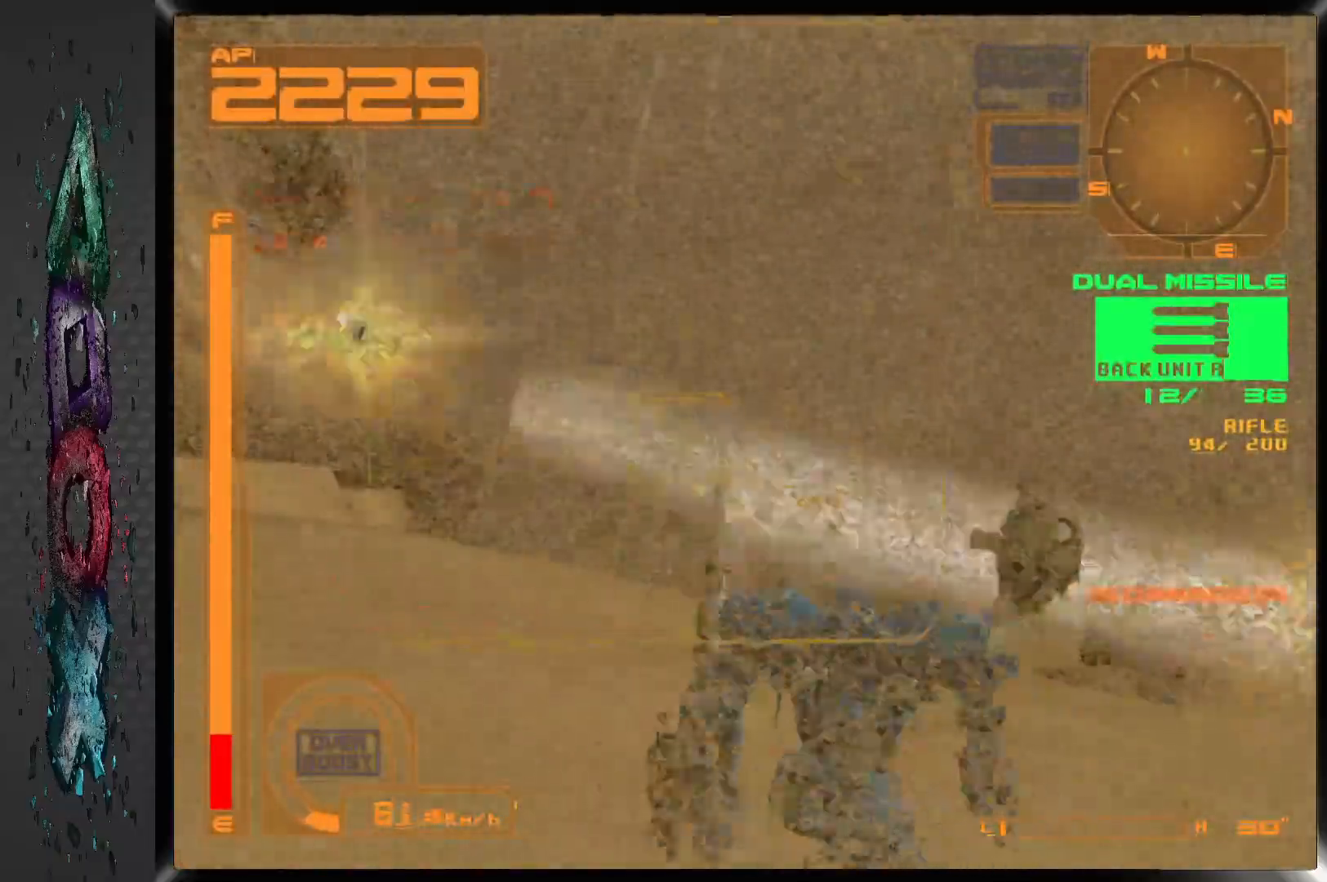
{"dt_ms": 500, "buttons": [], "left_stick": "center", "right_stick": "center", "events": []}
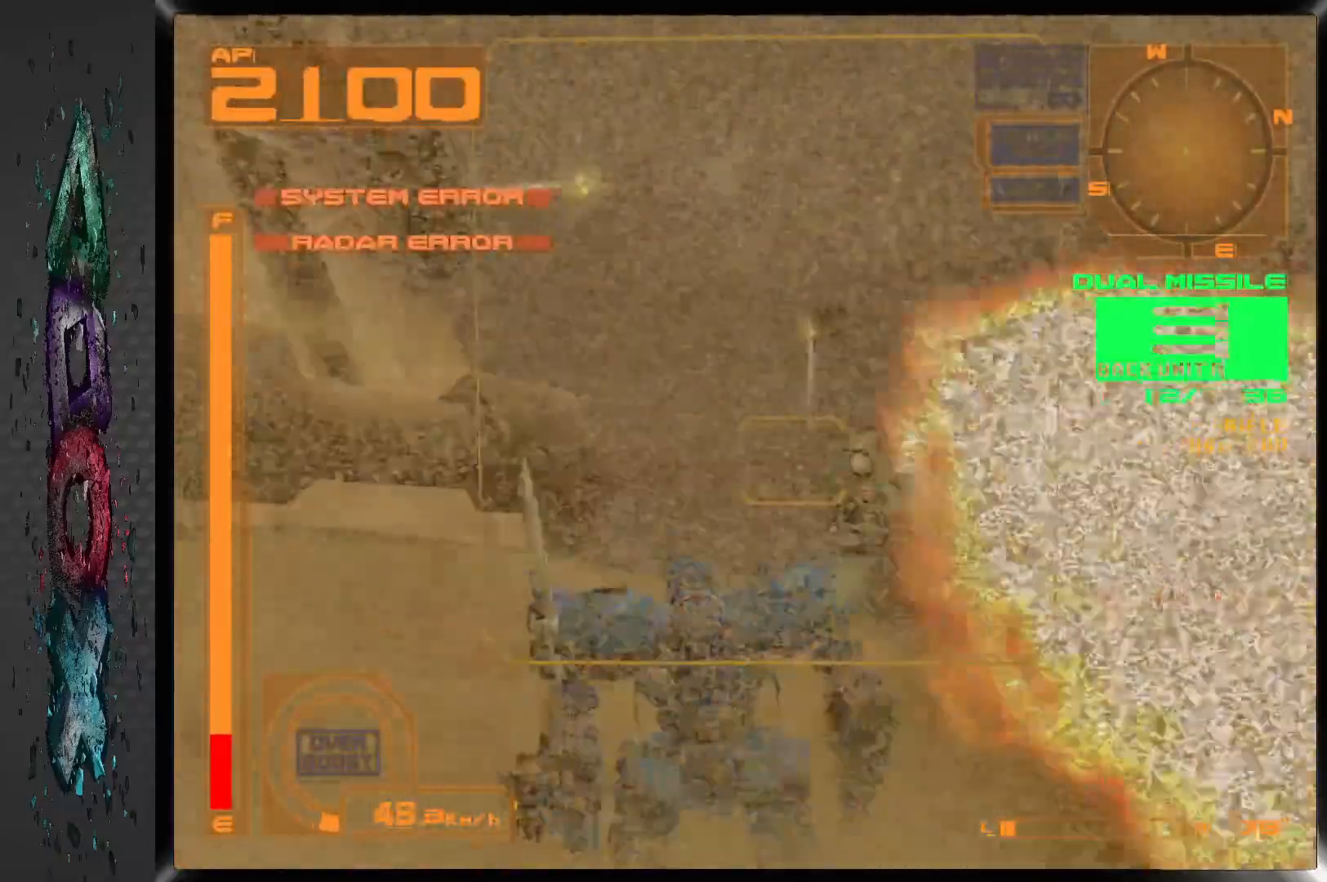
{"dt_ms": 500, "buttons": [], "left_stick": "center", "right_stick": "center", "events": []}